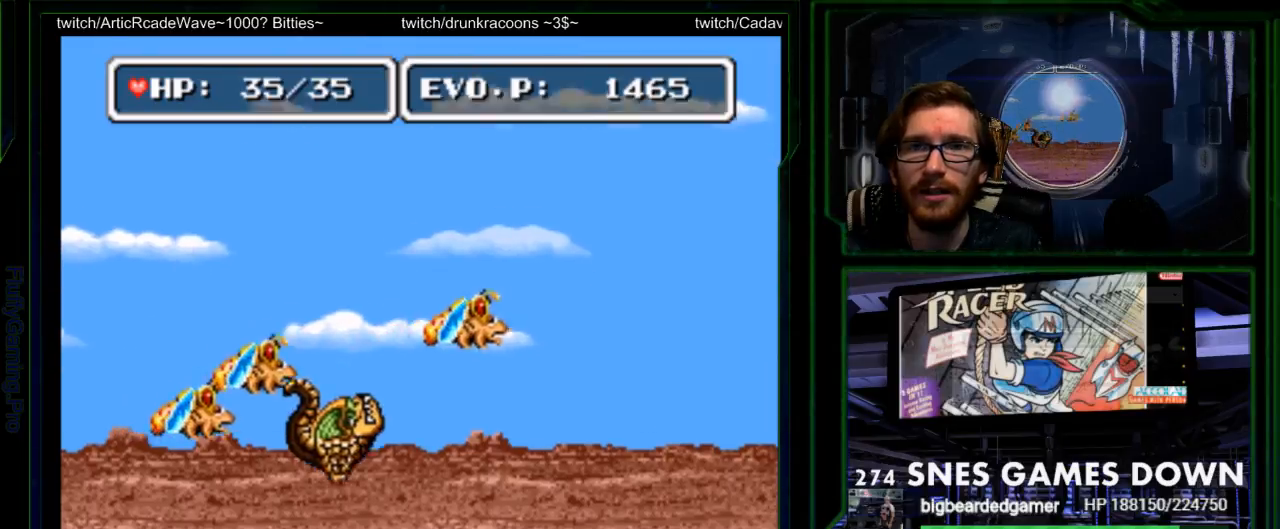
Gameplay with a controller (Nintendo layout); each line is a JSON object with the inputs held at the frame after it (dt_ms = milliseconds from this image to that frame). "events" lists button and stick changes between this image and that frame as [ms after this image, input, new state], when the widget could be followed in between. Not read: L3 R3.
{"dt_ms": 500, "buttons": []}
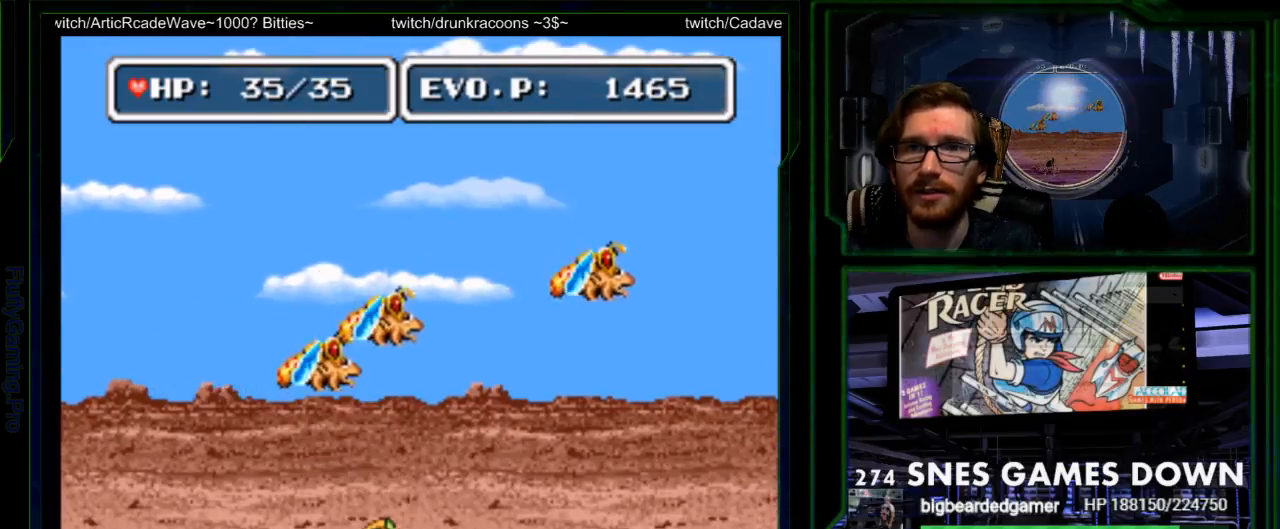
{"dt_ms": 500, "buttons": ["B", "Y"], "events": [[17, "B", "down"], [217, "DPAD_RIGHT", "down"], [267, "Y", "down"], [433, "DPAD_RIGHT", "up"], [433, "Y", "up"], [500, "Y", "down"]]}
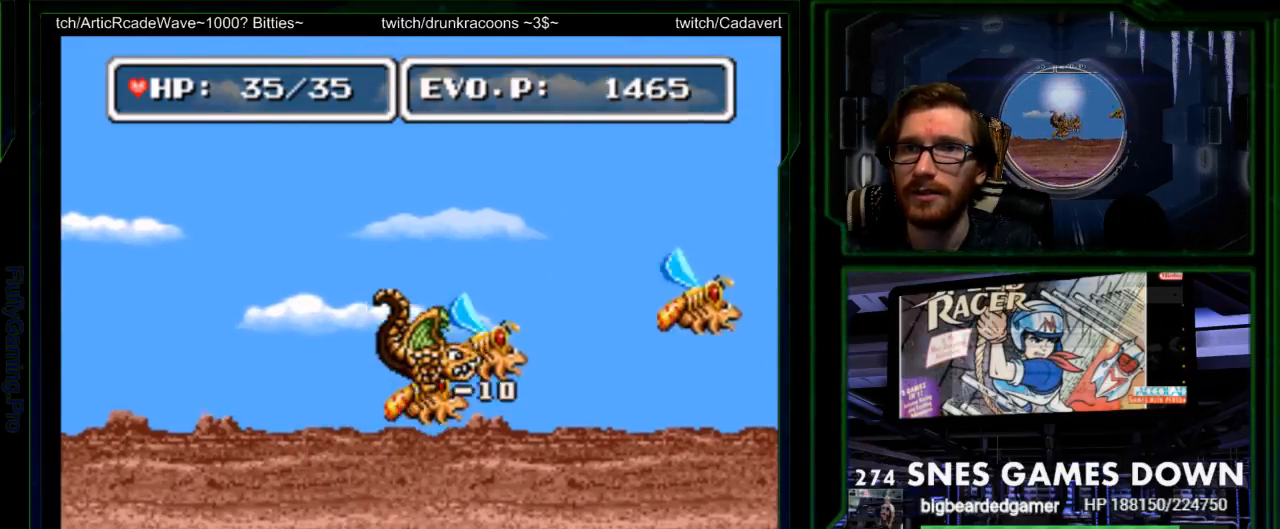
{"dt_ms": 500, "buttons": ["DPAD_RIGHT"], "events": [[100, "Y", "up"], [133, "DPAD_RIGHT", "down"], [150, "Y", "down"], [283, "Y", "up"], [350, "B", "up"]]}
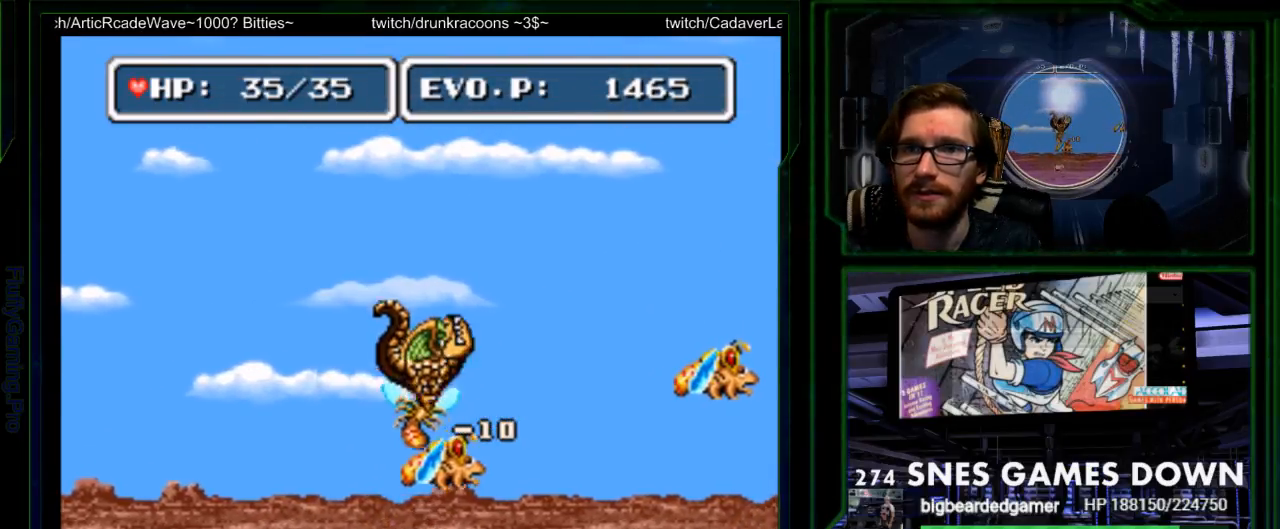
{"dt_ms": 500, "buttons": [], "events": [[50, "DPAD_RIGHT", "up"], [83, "Y", "down"], [200, "DPAD_RIGHT", "down"], [200, "Y", "up"], [267, "Y", "down"], [333, "DPAD_RIGHT", "up"], [400, "Y", "up"]]}
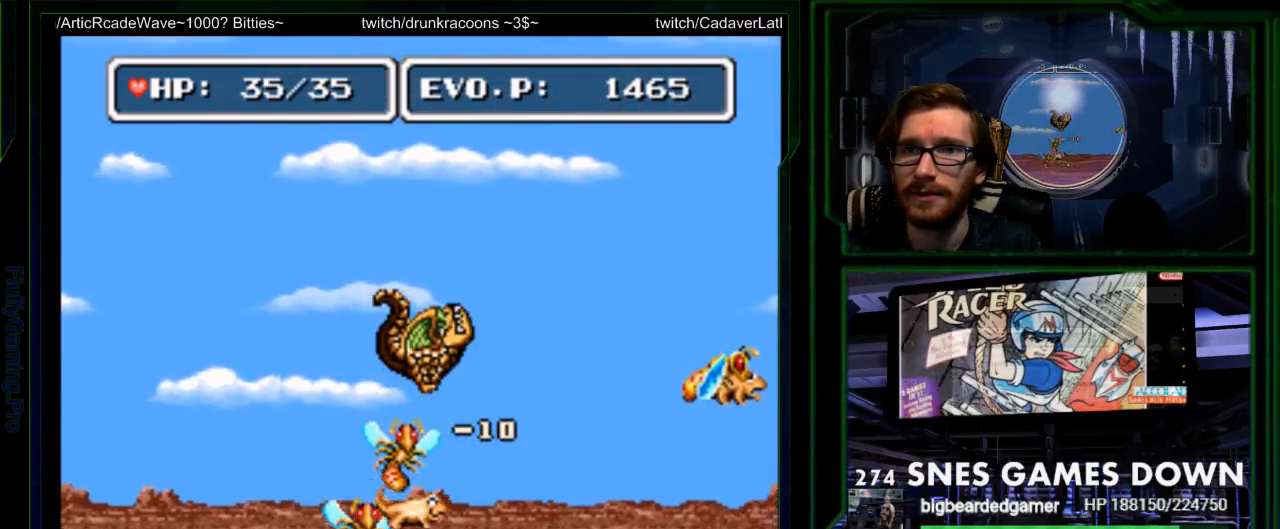
{"dt_ms": 500, "buttons": [], "events": [[33, "DPAD_RIGHT", "down"], [483, "DPAD_RIGHT", "up"]]}
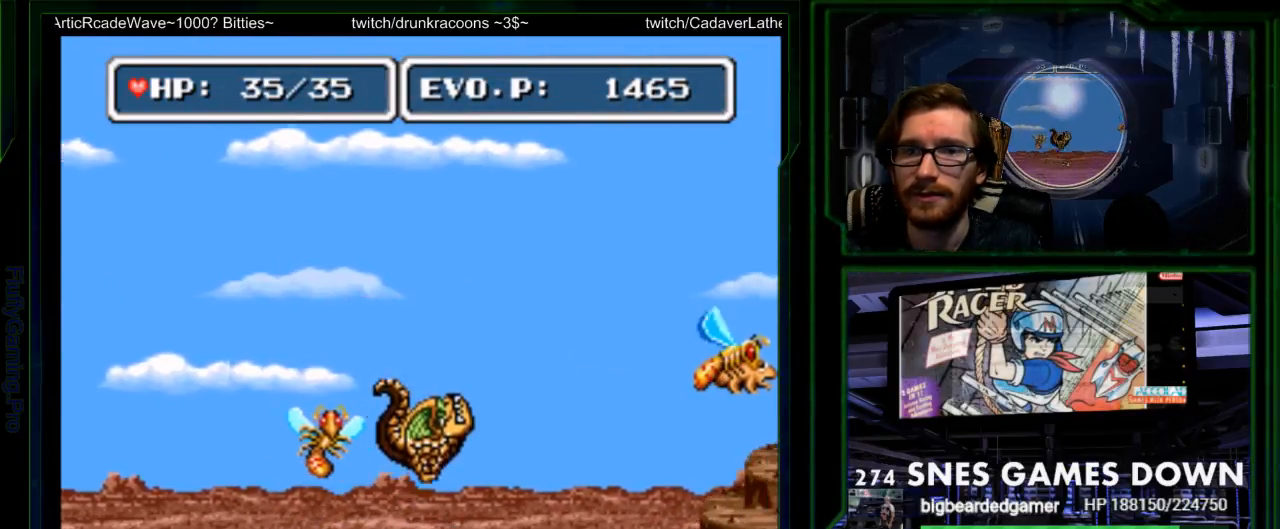
{"dt_ms": 1000, "buttons": ["B", "SELECT"]}
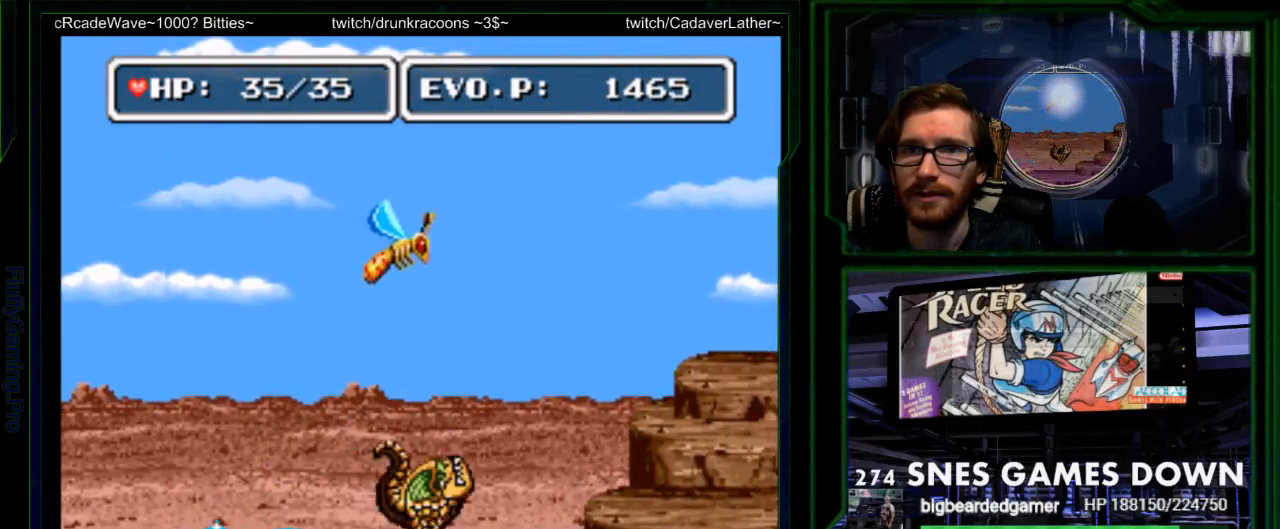
{"dt_ms": 500, "buttons": ["DPAD_LEFT"], "events": [[100, "START", "down"], [133, "SELECT", "up"], [267, "B", "up"], [267, "DPAD_LEFT", "down"], [367, "START", "up"]]}
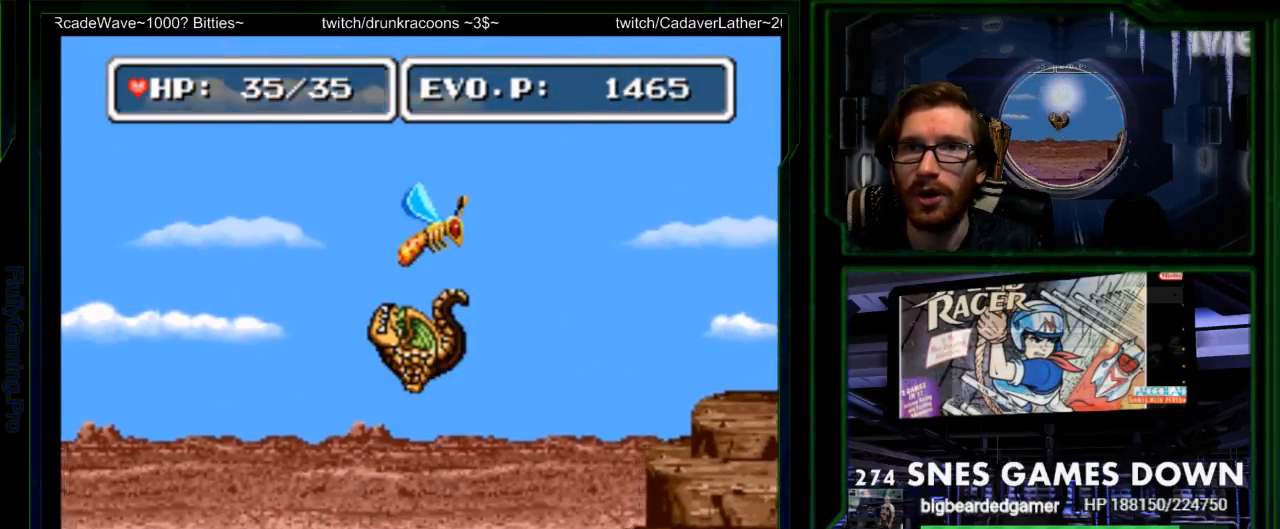
{"dt_ms": 500, "buttons": ["DPAD_LEFT"], "events": []}